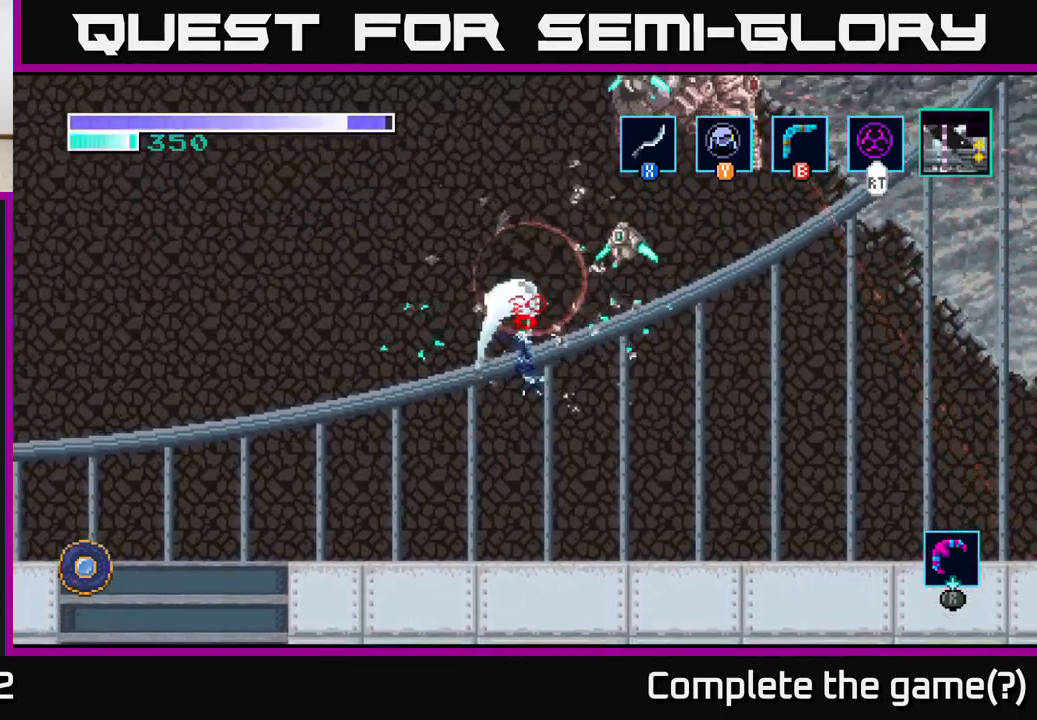
Gameplay with a controller (Xbox layout); each line is a JSON object with the inputs held at the frame after it. "events" lists button and stick changes between this image and that frame as [ms after this image, input, new state], when the widget could be followed in between.
{"buttons": [], "left_stick": "right", "right_stick": "center", "events": [[50, "X", "up"], [117, "left_stick", "up-right"], [183, "A", "up"], [350, "left_stick", "right"]]}
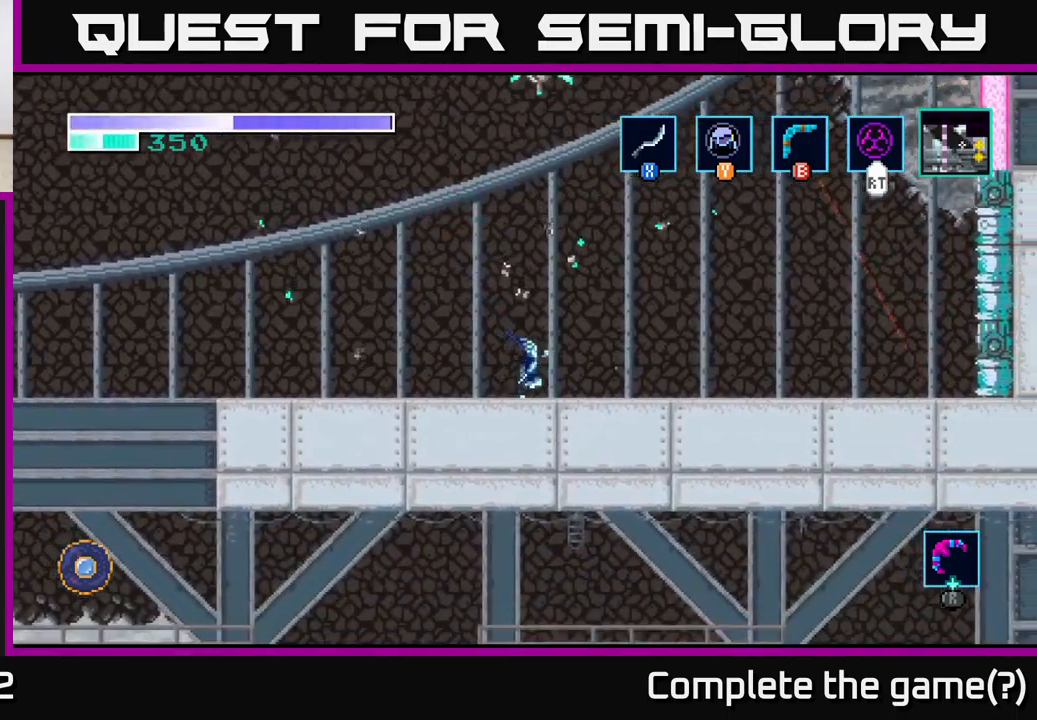
{"buttons": ["X"], "left_stick": "up", "right_stick": "center", "events": [[67, "A", "down"], [100, "left_stick", "up"], [133, "A", "up"], [150, "B", "down"], [250, "B", "up"], [400, "X", "down"]]}
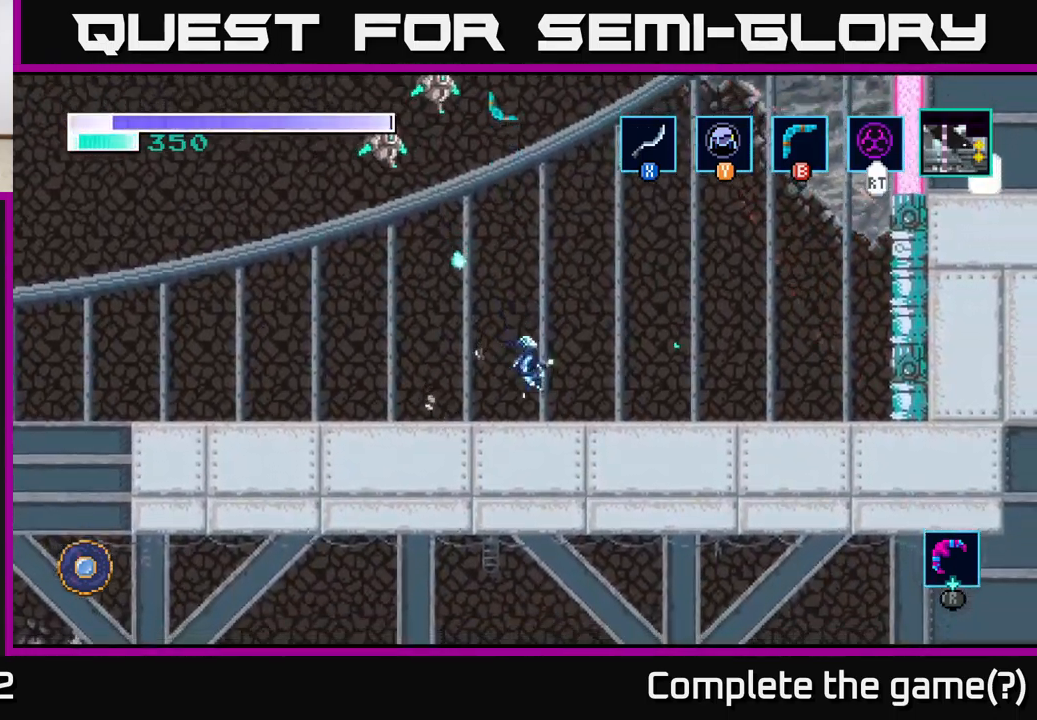
{"buttons": [], "left_stick": "up", "right_stick": "center", "events": [[50, "X", "up"], [183, "left_stick", "up-right"], [233, "A", "down"], [333, "left_stick", "up-left"], [483, "A", "up"], [500, "left_stick", "up"]]}
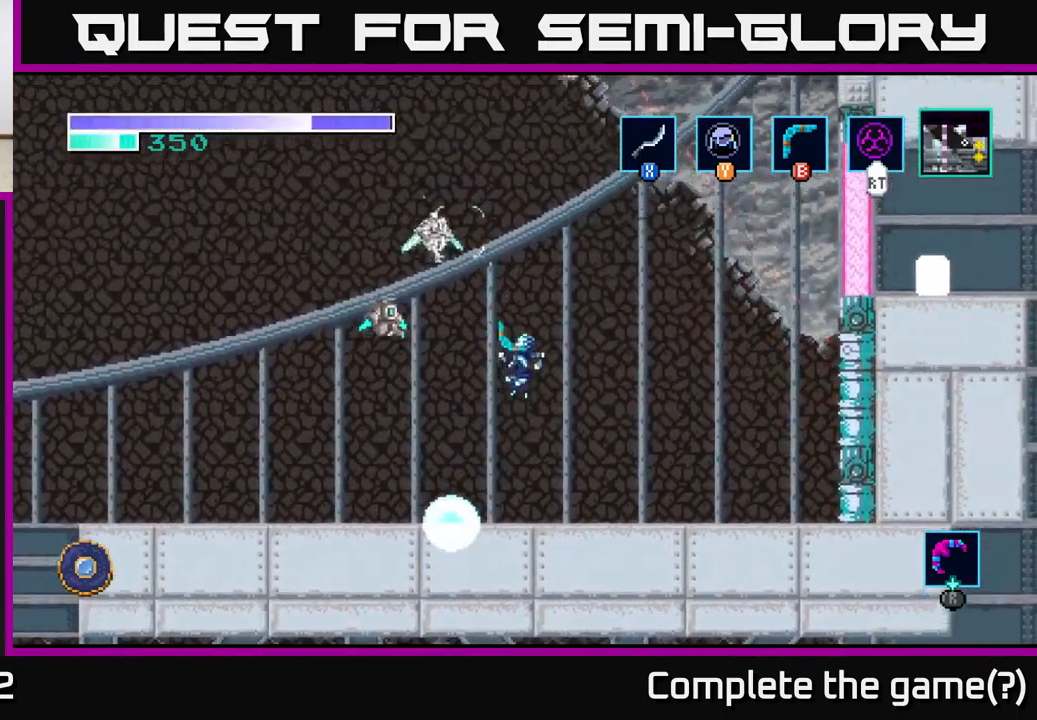
{"buttons": [], "left_stick": "up", "right_stick": "center", "events": [[33, "X", "down"], [150, "X", "up"], [233, "left_stick", "up-left"], [317, "X", "down"], [417, "X", "up"], [433, "left_stick", "up"]]}
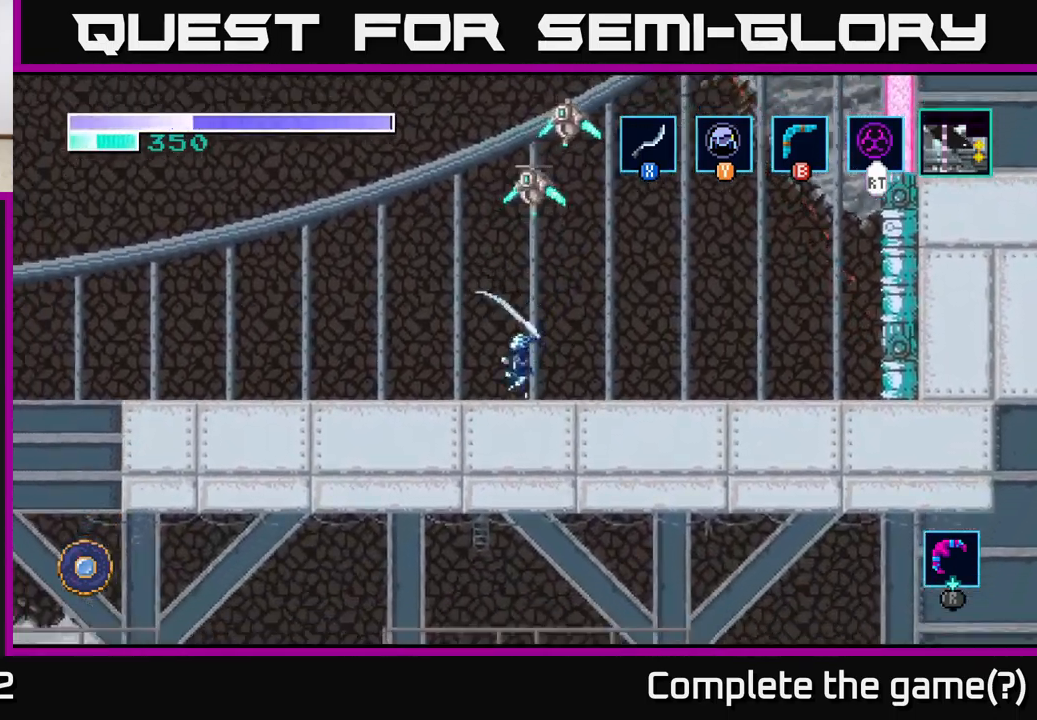
{"buttons": ["A", "X"], "left_stick": "up", "right_stick": "center", "events": [[100, "A", "down"], [167, "X", "down"], [317, "X", "up"], [400, "left_stick", "up-right"], [417, "X", "down"], [500, "left_stick", "up"]]}
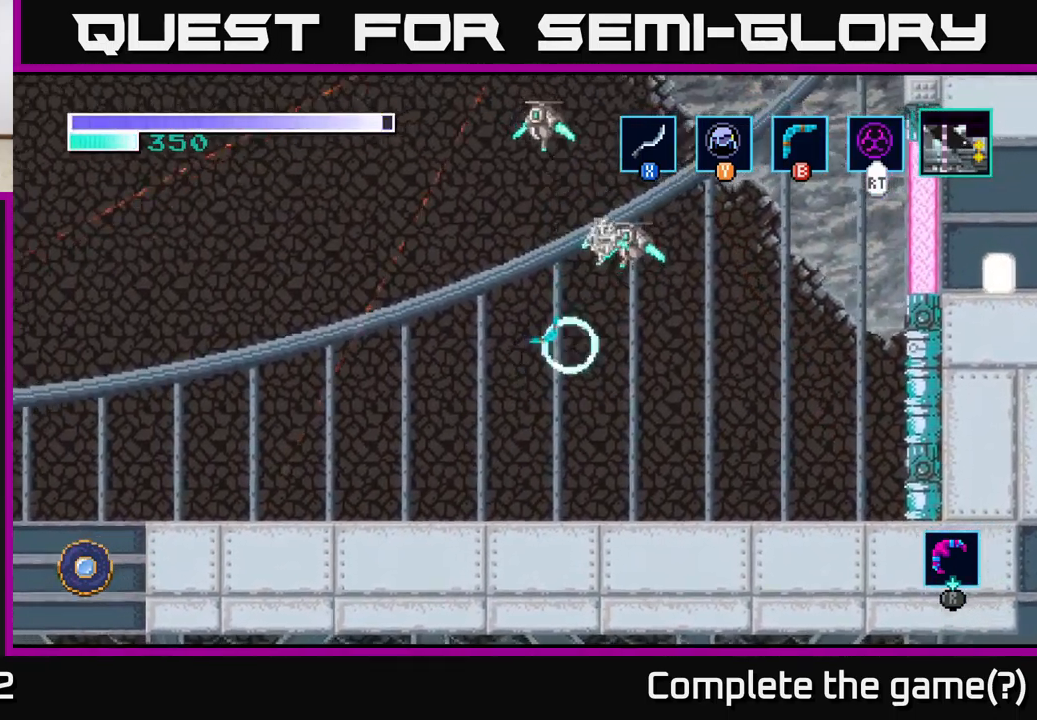
{"buttons": ["A"], "left_stick": "up-right", "right_stick": "center", "events": [[67, "X", "up"], [100, "A", "up"], [150, "X", "down"], [283, "X", "up"], [300, "left_stick", "up-right"], [433, "A", "down"]]}
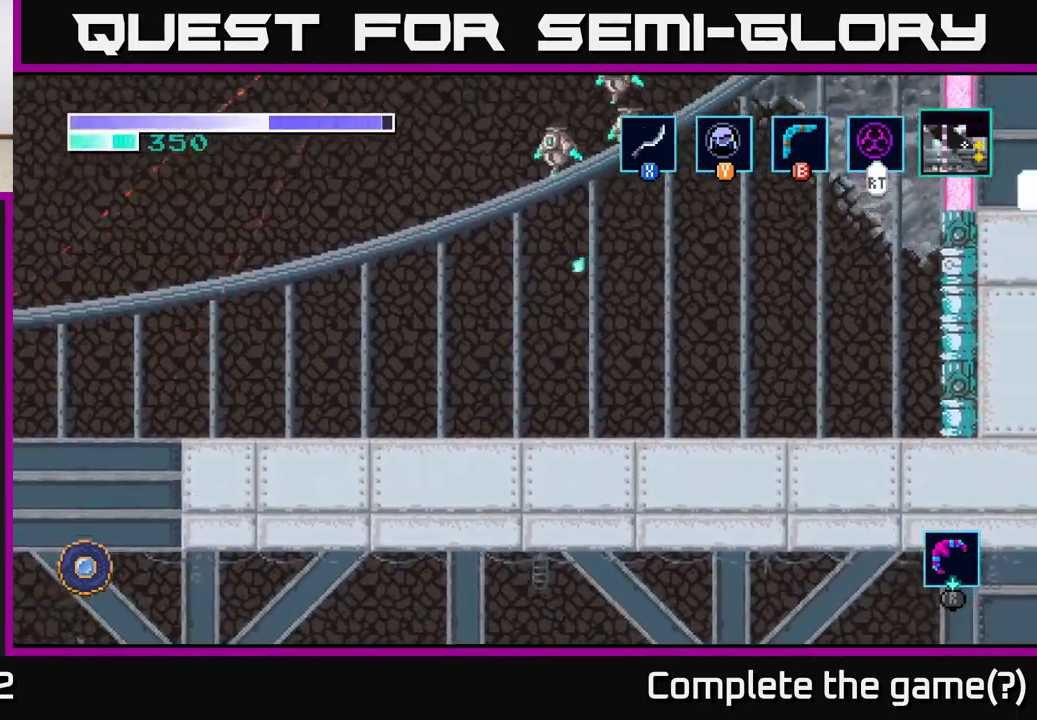
{"buttons": ["X"], "left_stick": "up", "right_stick": "center", "events": [[67, "left_stick", "up"], [150, "A", "up"], [150, "B", "down"], [300, "B", "up"], [400, "X", "down"]]}
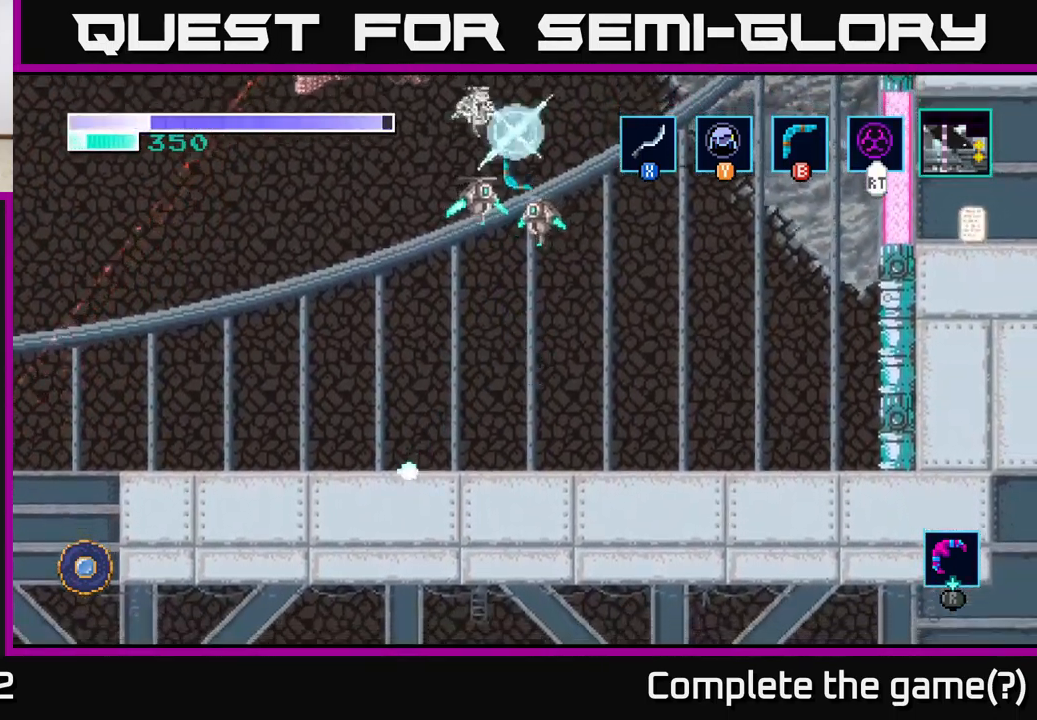
{"buttons": ["A", "X"], "left_stick": "up", "right_stick": "center", "events": [[67, "X", "up"], [267, "A", "down"], [383, "X", "down"]]}
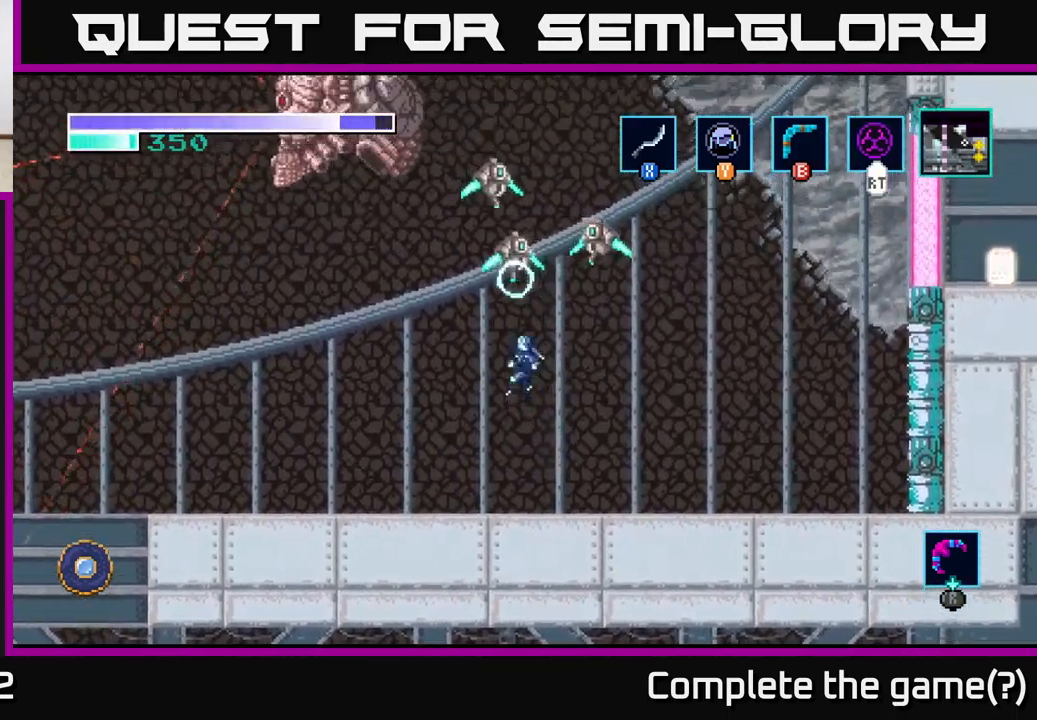
{"buttons": [], "left_stick": "up", "right_stick": "center", "events": [[17, "X", "up"], [117, "X", "down"], [234, "X", "up"], [384, "A", "up"], [384, "X", "down"], [434, "X", "up"]]}
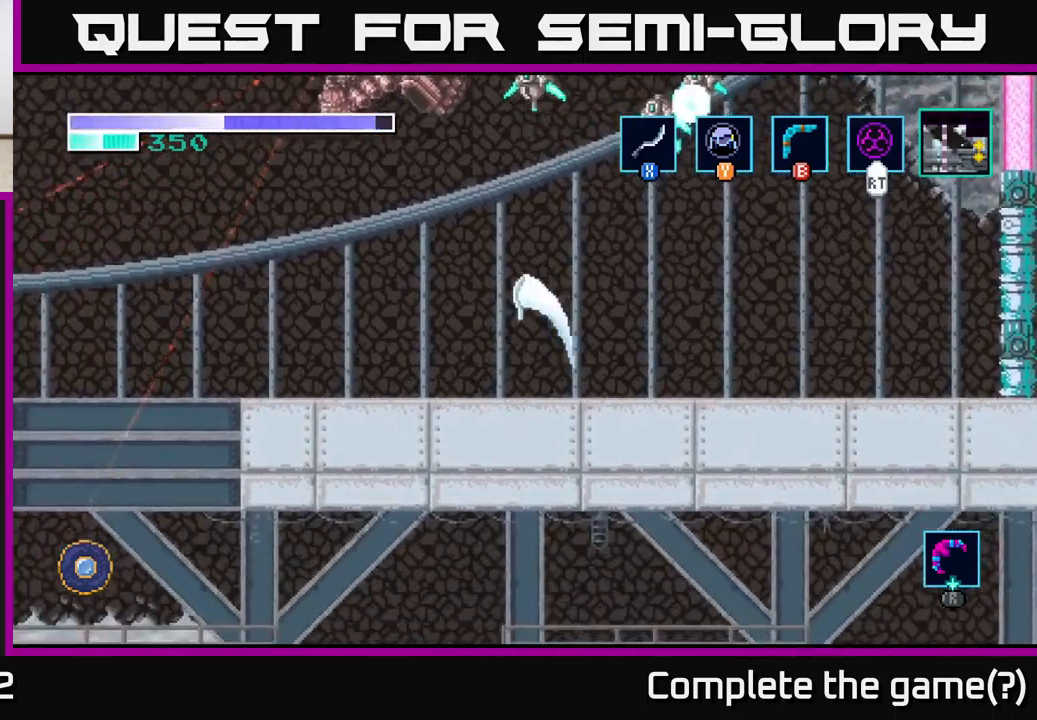
{"buttons": [], "left_stick": "up-left", "right_stick": "center", "events": [[100, "B", "down"], [200, "B", "up"], [350, "left_stick", "up-left"]]}
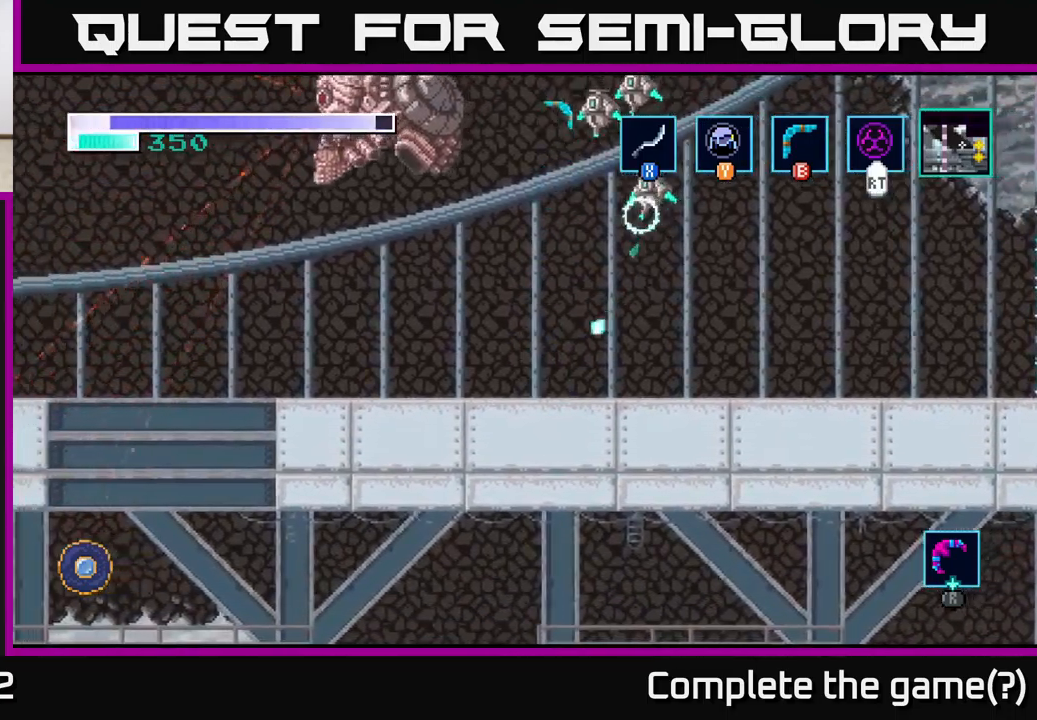
{"buttons": ["A"], "left_stick": "up-left", "right_stick": "center", "events": [[67, "A", "down"], [250, "X", "down"], [300, "left_stick", "up"], [400, "X", "up"], [467, "left_stick", "up-left"]]}
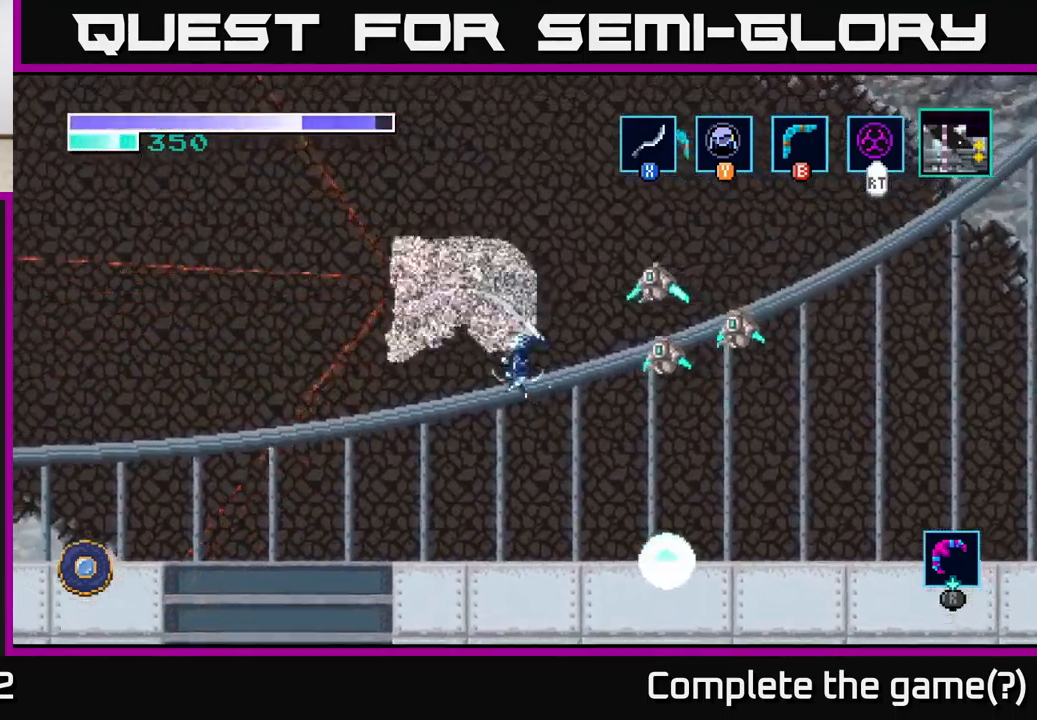
{"buttons": ["X"], "left_stick": "up", "right_stick": "center", "events": [[17, "X", "down"], [134, "X", "up"], [217, "left_stick", "up"], [267, "X", "down"], [384, "X", "up"], [467, "X", "down"], [500, "A", "up"]]}
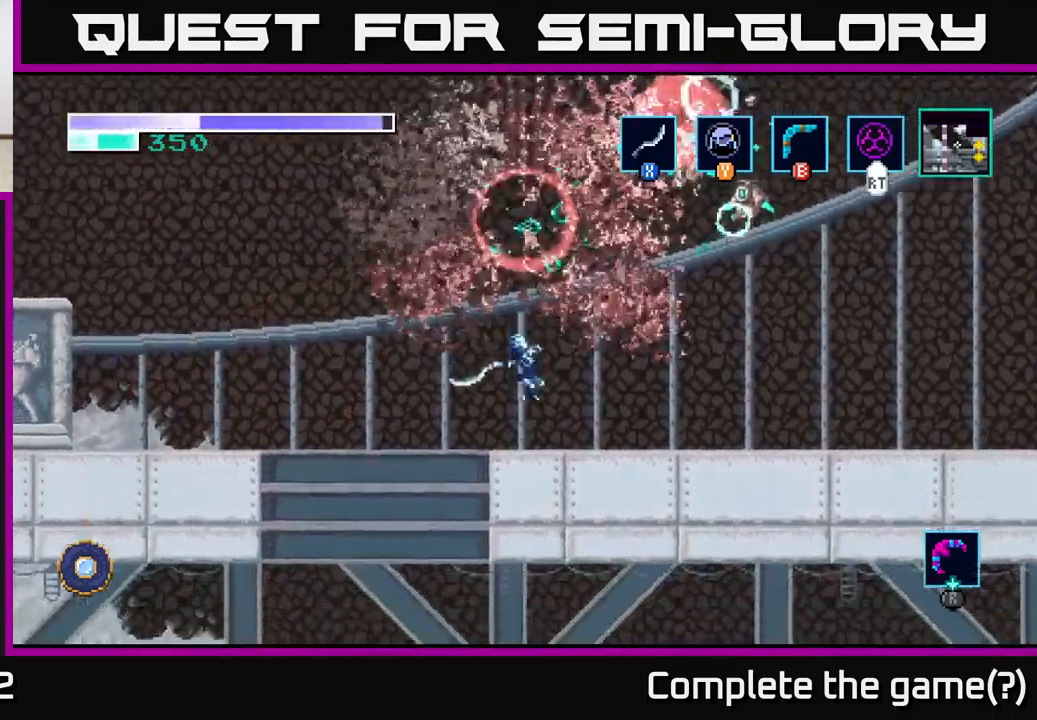
{"buttons": ["A", "X"], "left_stick": "right", "right_stick": "center", "events": [[100, "X", "up"], [234, "left_stick", "center"], [300, "A", "down"], [367, "left_stick", "right"], [500, "X", "down"]]}
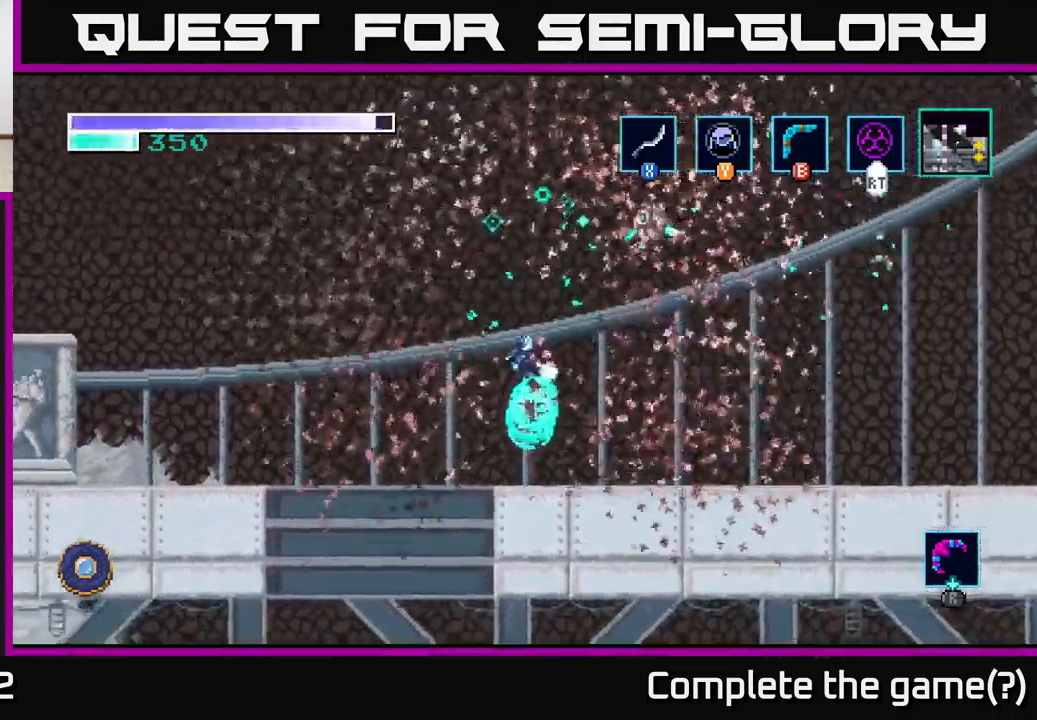
{"buttons": [], "left_stick": "up", "right_stick": "center", "events": [[17, "left_stick", "up-right"], [134, "X", "up"], [267, "X", "down"], [400, "A", "up"], [417, "X", "up"], [484, "left_stick", "up"]]}
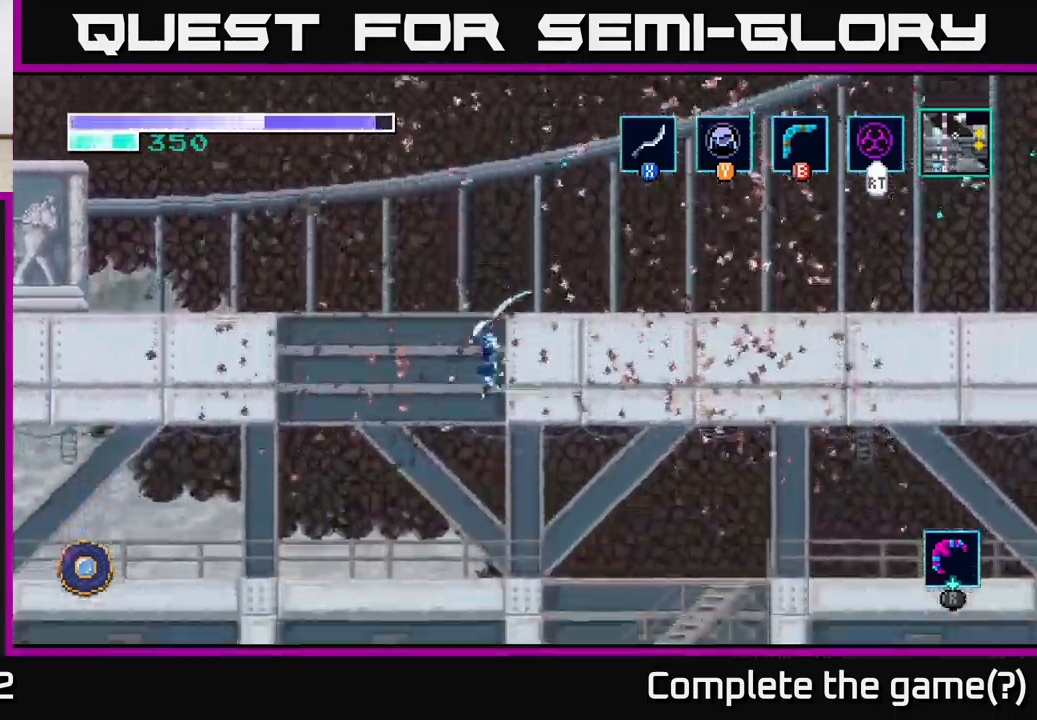
{"buttons": [], "left_stick": "left", "right_stick": "center", "events": [[34, "A", "down"], [117, "left_stick", "up-right"], [267, "left_stick", "center"], [317, "A", "up"], [334, "left_stick", "left"]]}
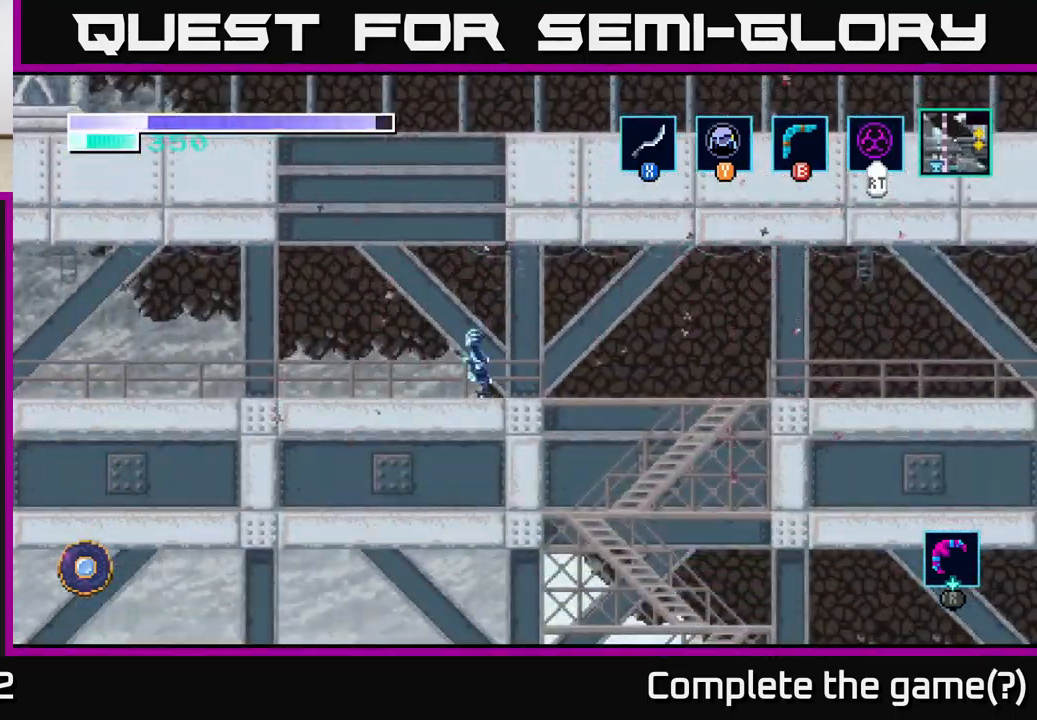
{"buttons": ["A"], "left_stick": "right", "right_stick": "center", "events": [[184, "A", "down"], [250, "left_stick", "right"]]}
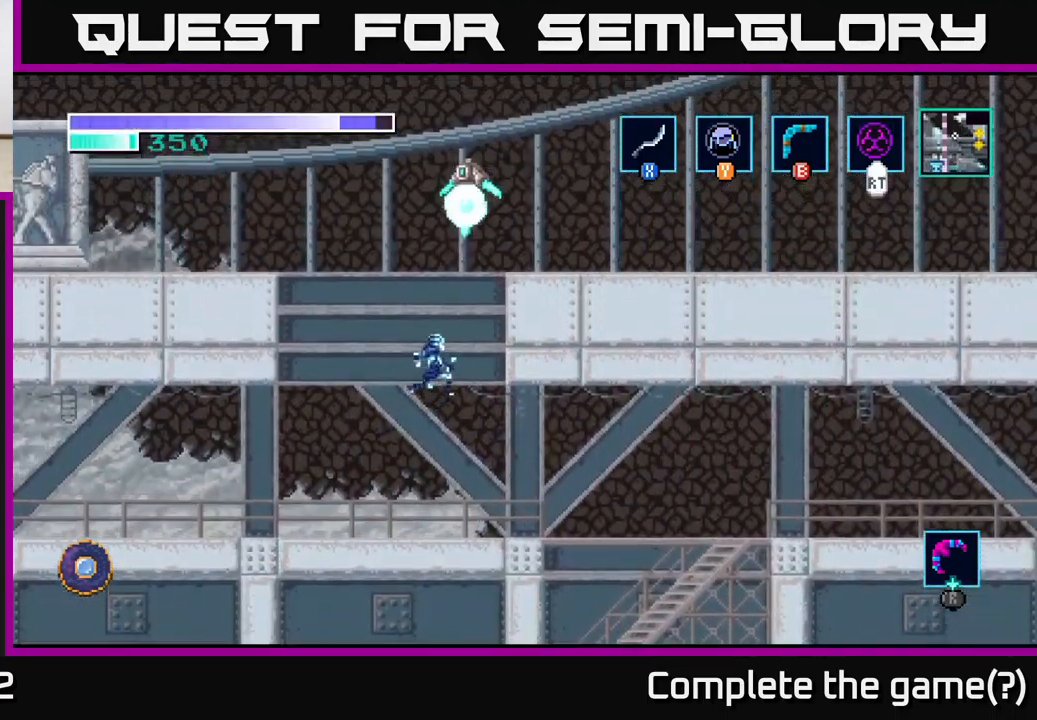
{"buttons": ["A"], "left_stick": "up", "right_stick": "center", "events": [[284, "A", "up"], [334, "left_stick", "up-right"], [367, "A", "down"], [484, "left_stick", "up"]]}
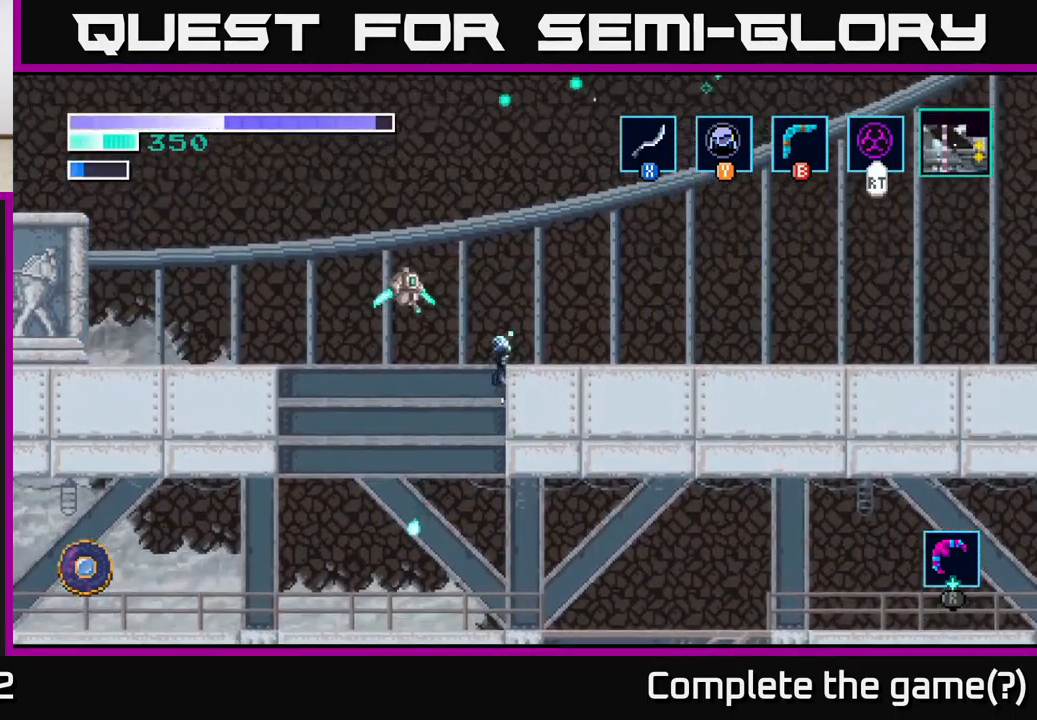
{"buttons": ["A"], "left_stick": "up-right", "right_stick": "center", "events": [[17, "left_stick", "up-left"], [67, "X", "down"], [217, "X", "up"], [300, "X", "down"], [434, "X", "up"], [434, "left_stick", "up-right"]]}
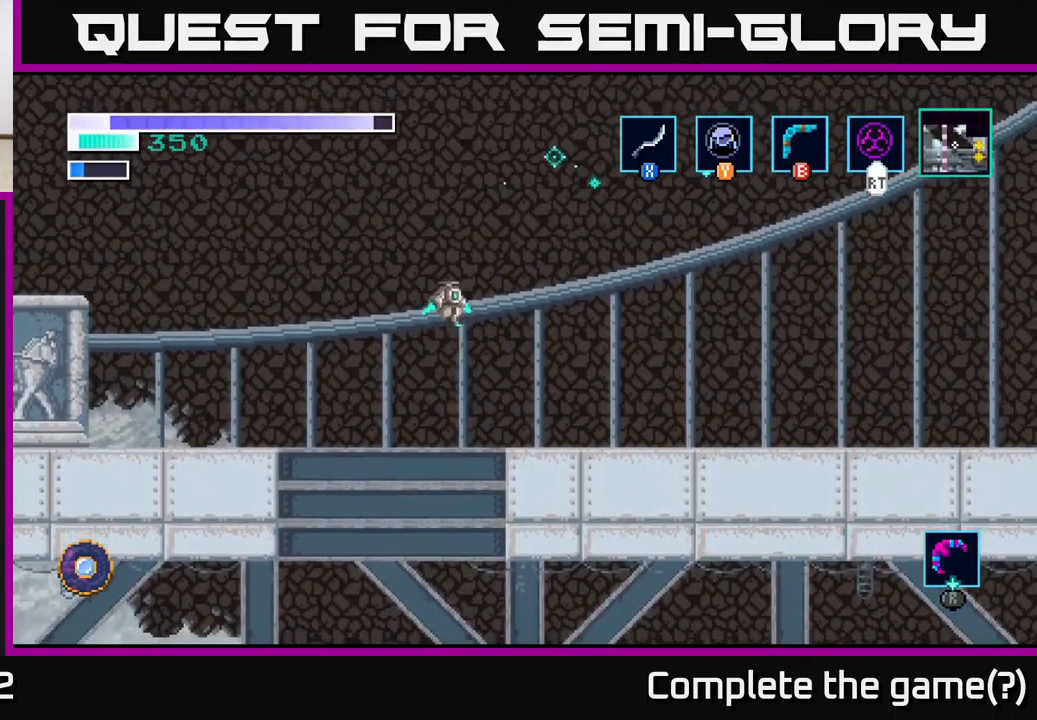
{"buttons": ["A", "X"], "left_stick": "up", "right_stick": "center", "events": [[34, "X", "down"], [151, "X", "up"], [267, "A", "up"], [284, "left_stick", "up"], [384, "A", "down"], [467, "X", "down"]]}
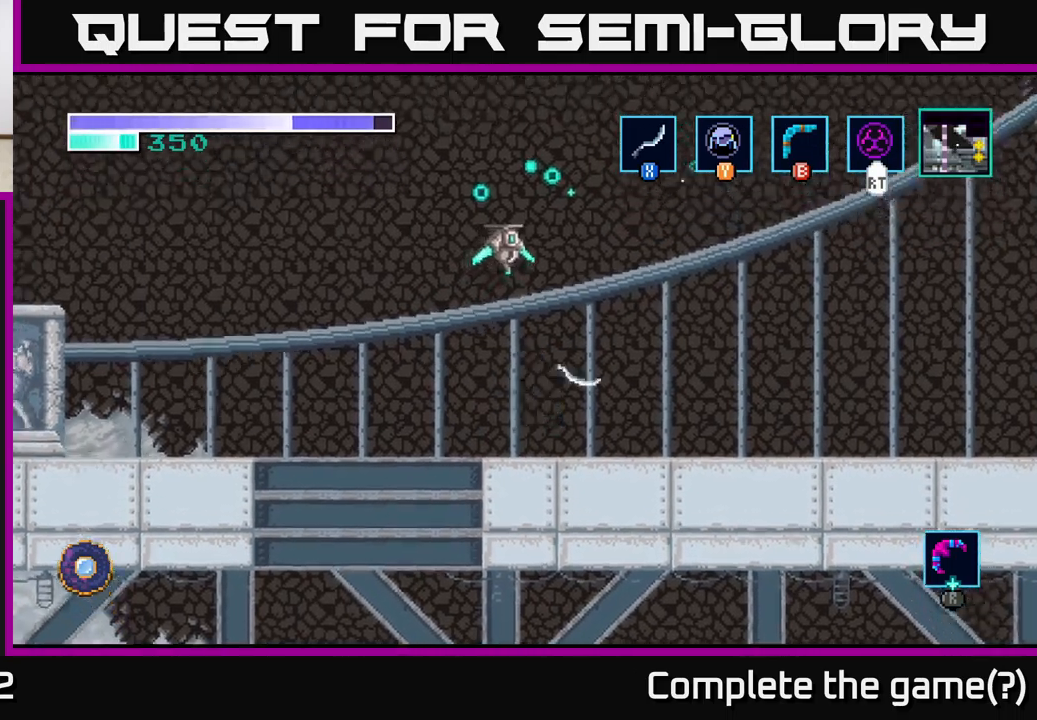
{"buttons": ["A", "X"], "left_stick": "up-right", "right_stick": "center", "events": [[150, "X", "up"], [250, "X", "down"], [350, "left_stick", "up-right"], [367, "X", "up"], [483, "X", "down"]]}
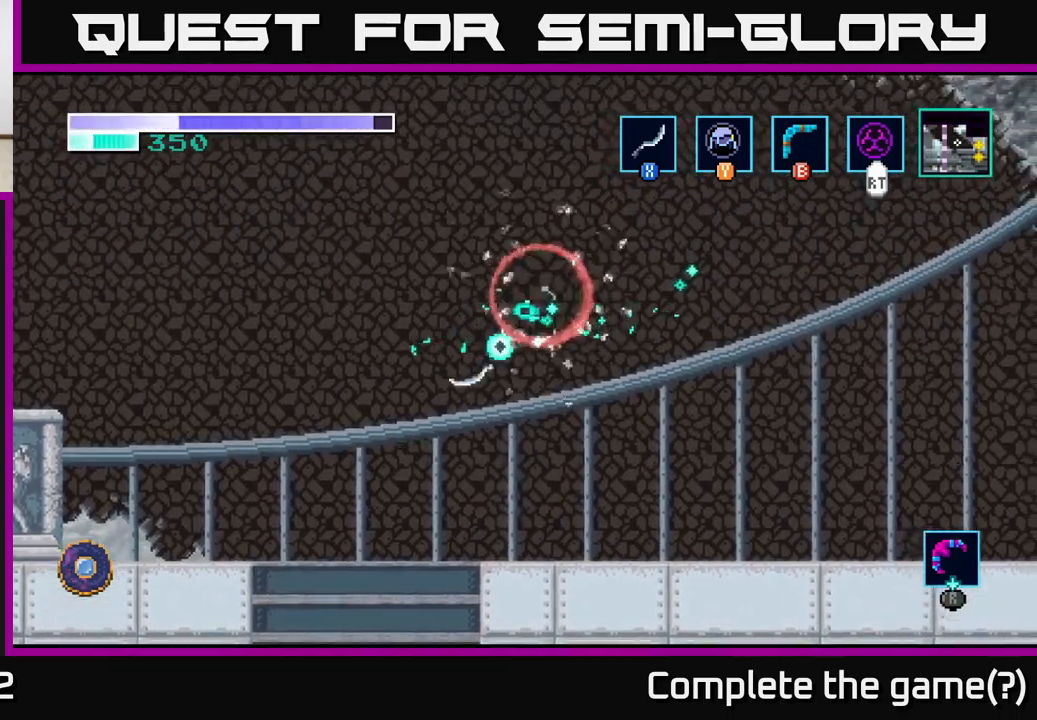
{"buttons": [], "left_stick": "center", "right_stick": "center", "events": [[100, "X", "up"], [200, "A", "up"], [333, "left_stick", "center"]]}
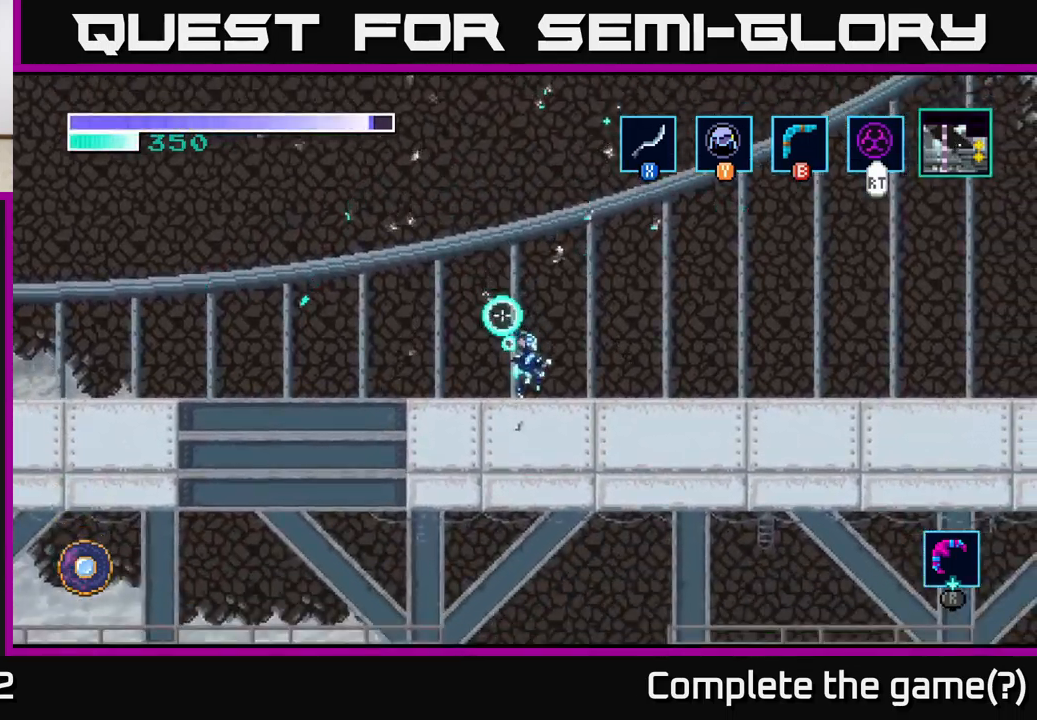
{"buttons": ["B"], "left_stick": "up-right", "right_stick": "center", "events": [[50, "A", "down"], [50, "left_stick", "right"], [117, "left_stick", "up-right"], [417, "A", "up"], [433, "B", "down"]]}
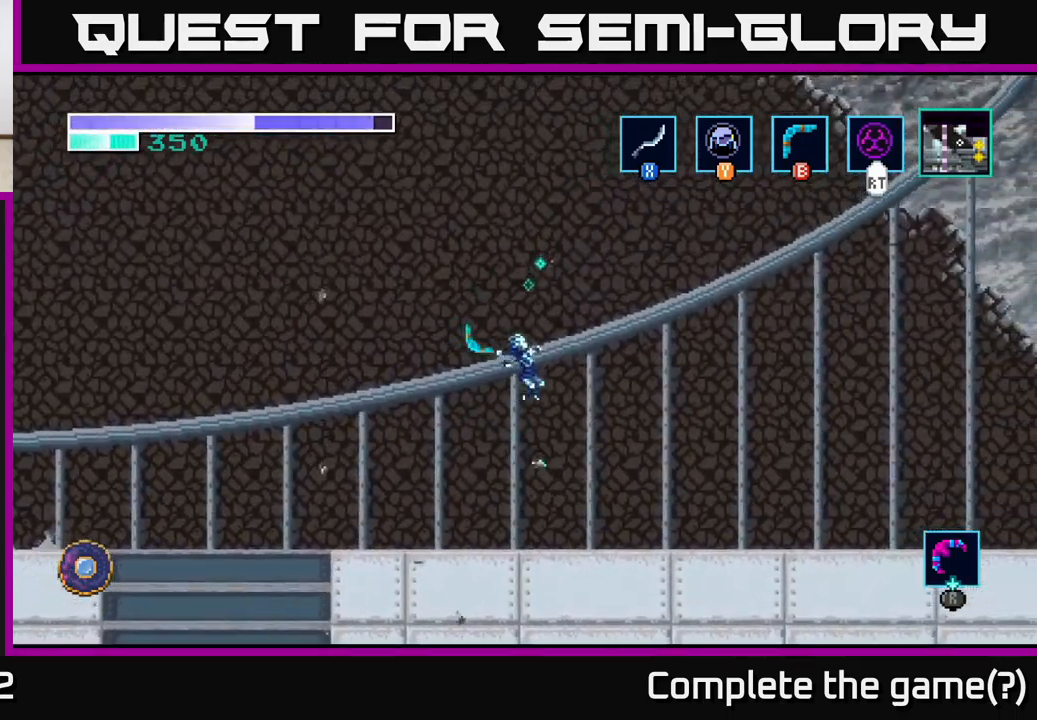
{"buttons": [], "left_stick": "right", "right_stick": "center", "events": [[67, "B", "up"], [283, "left_stick", "right"]]}
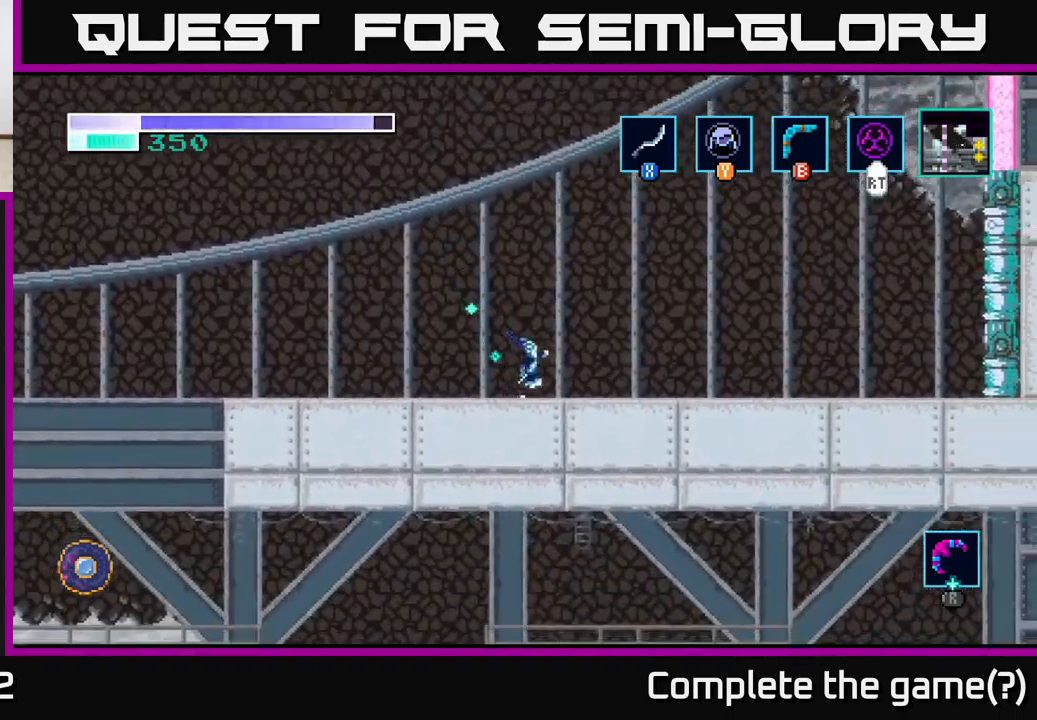
{"buttons": ["A"], "left_stick": "right", "right_stick": "center", "events": [[117, "A", "down"]]}
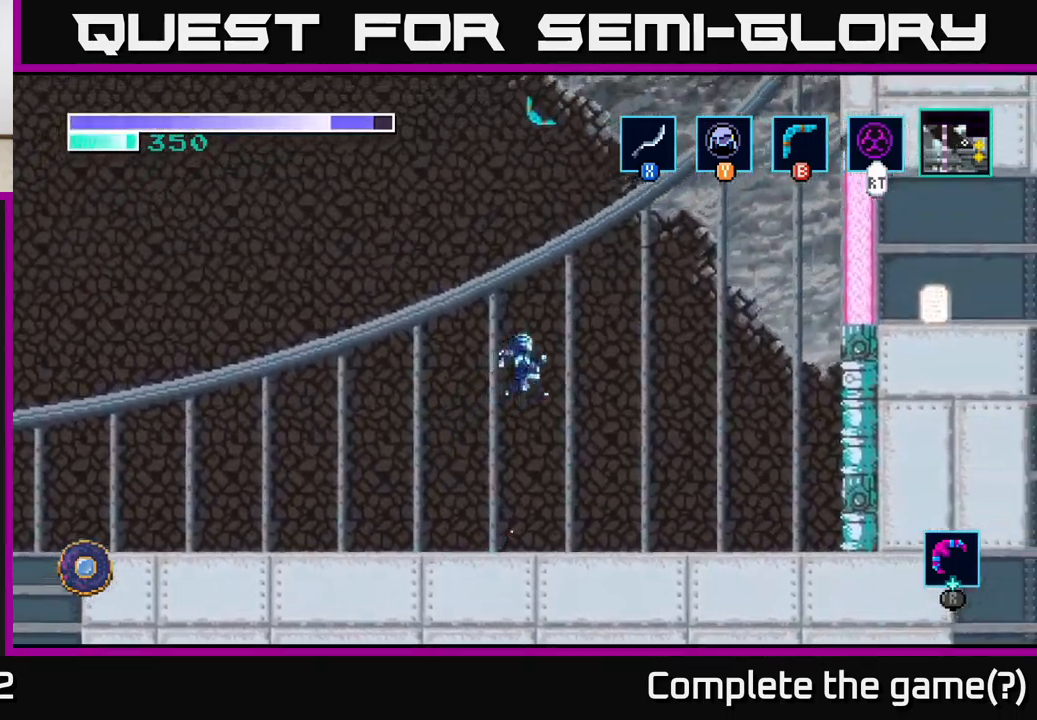
{"buttons": ["A"], "left_stick": "right", "right_stick": "center", "events": []}
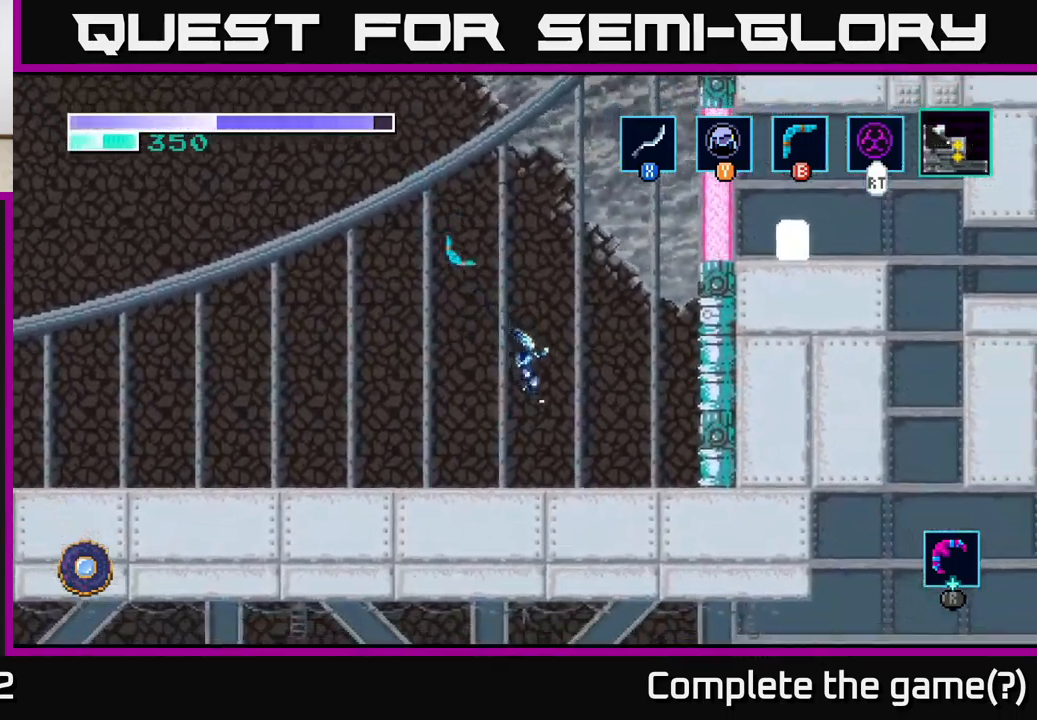
{"buttons": [], "left_stick": "right", "right_stick": "center", "events": [[33, "left_stick", "center"], [200, "A", "up"], [450, "left_stick", "right"]]}
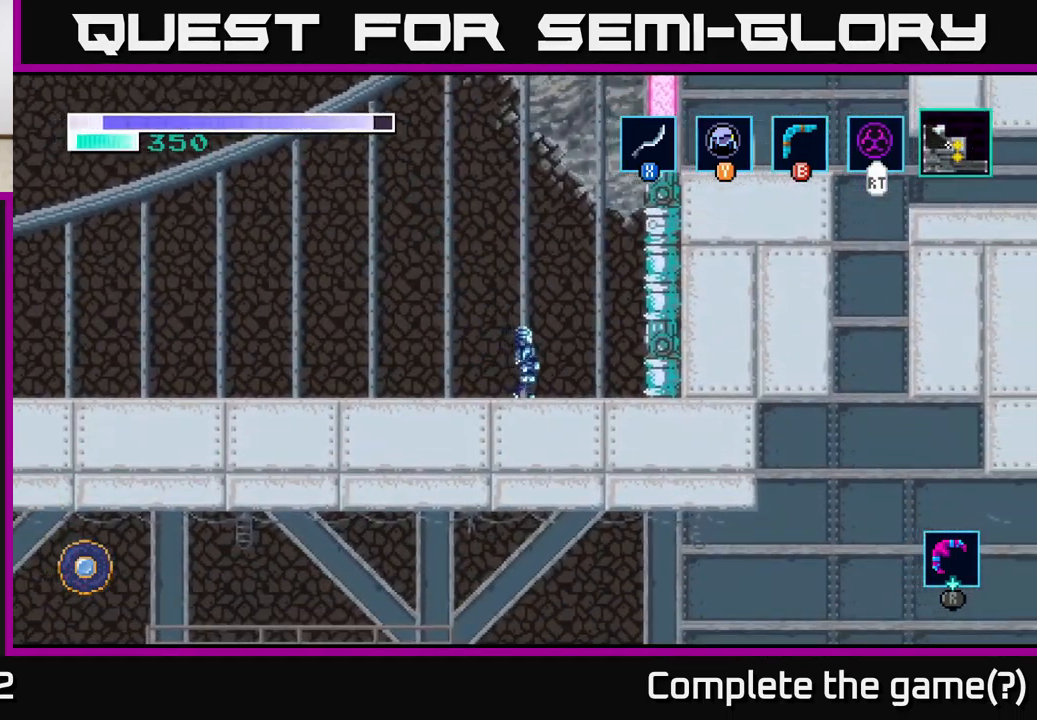
{"buttons": ["A"], "left_stick": "right", "right_stick": "center", "events": [[17, "A", "down"]]}
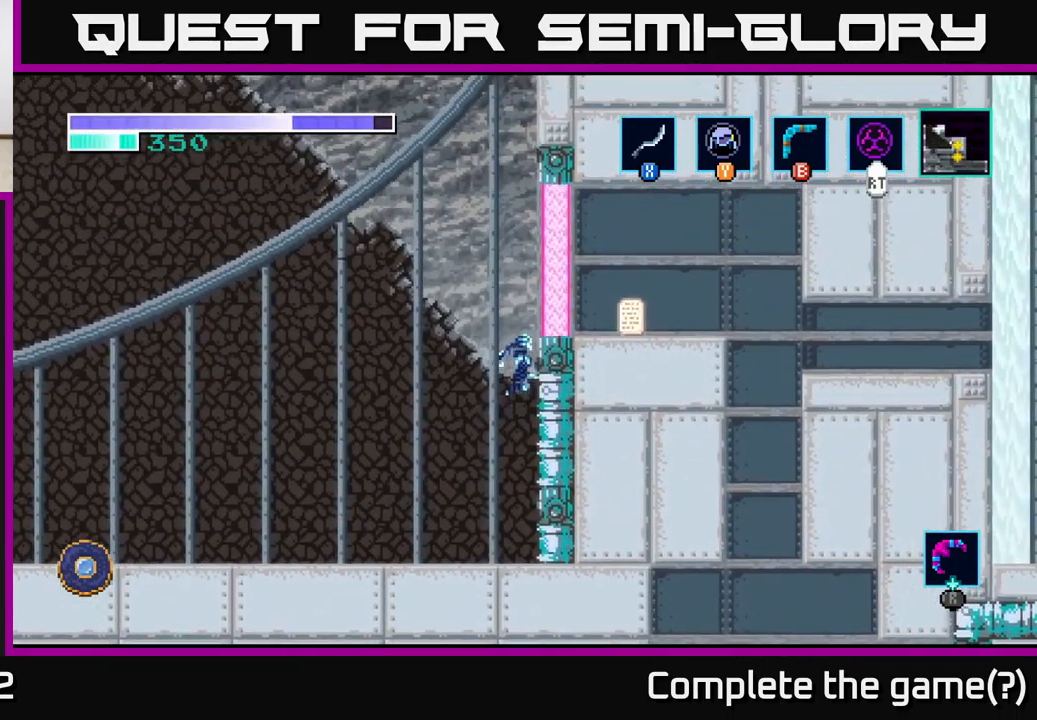
{"buttons": ["A"], "left_stick": "right", "right_stick": "center", "events": [[83, "A", "up"], [417, "A", "down"]]}
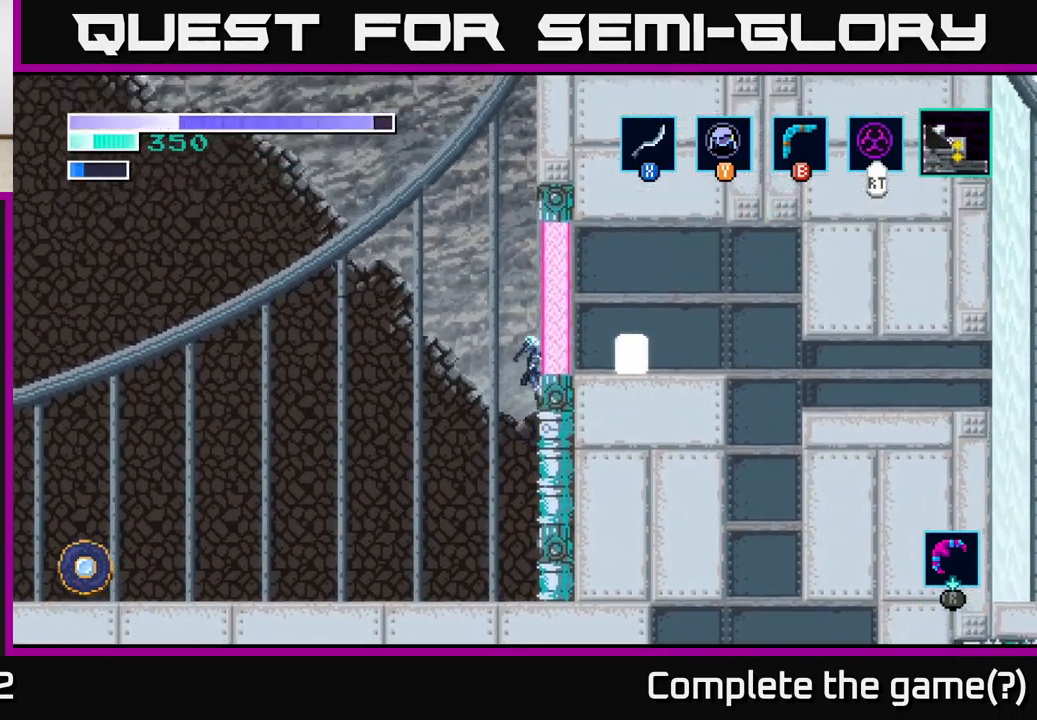
{"buttons": [], "left_stick": "right", "right_stick": "center", "events": [[433, "A", "up"]]}